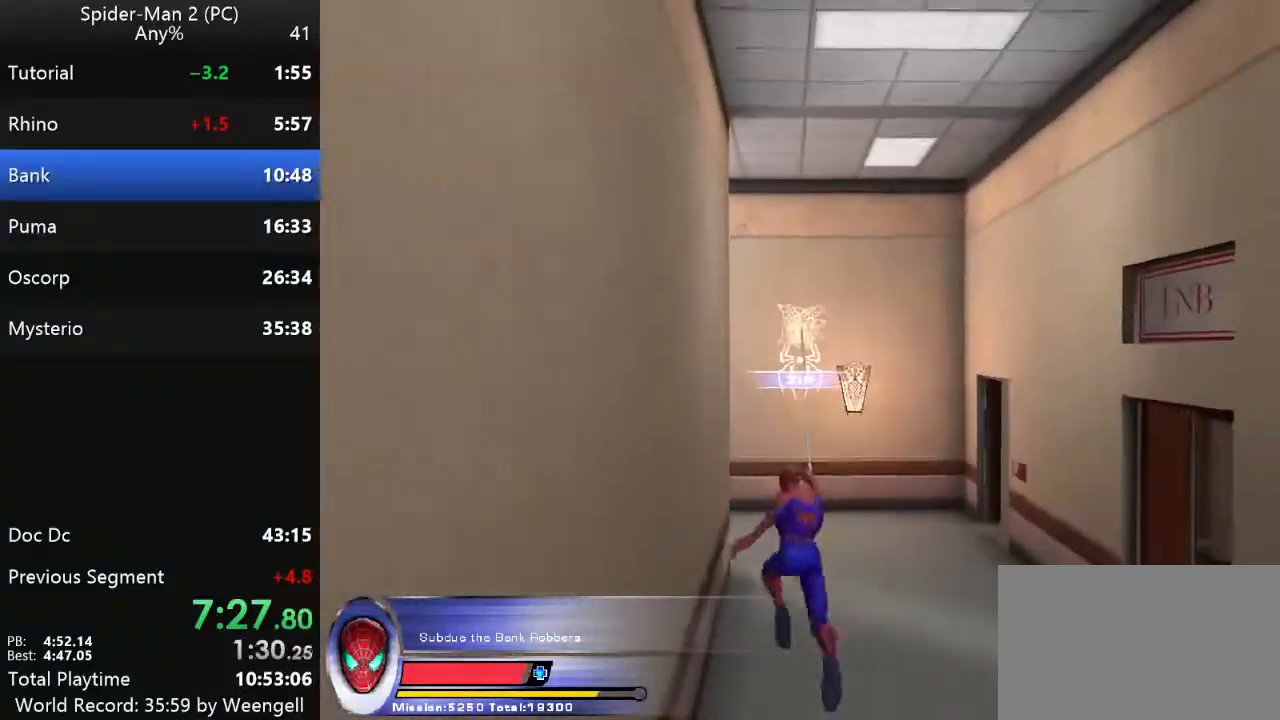
Gameplay with keyboard and mouse; each line is a JSON object with the keys and mouse buttons held at the frame after it. "events" lists presses ("down") and releases ("up") of "a", "ctrl", "d", "e", "q", "s", "shift", "space", "w", "mouse_left", "mouse_wheel", "mouse_right", "mouse_mb4" and "mouse_mb5" between this image and that frame as [ms after this image, input, new state], when the widget could be followed in between. "mouse_left", "mouse_wheel", "mouse_right", "mouse_mb4", "mouse_mb5" = the "left", "wheel", "right", "mb4", "mb5" buttons of the "mouse" list. No other keys are recorded. "wheel" means that the mouse wheel is clicked or scrolled. Mouse movement is not recorded.
{"keys": ["a", "w"], "mouse": [], "events": [[317, "a", "down"], [367, "mouse_right", "down"], [483, "mouse_right", "up"]]}
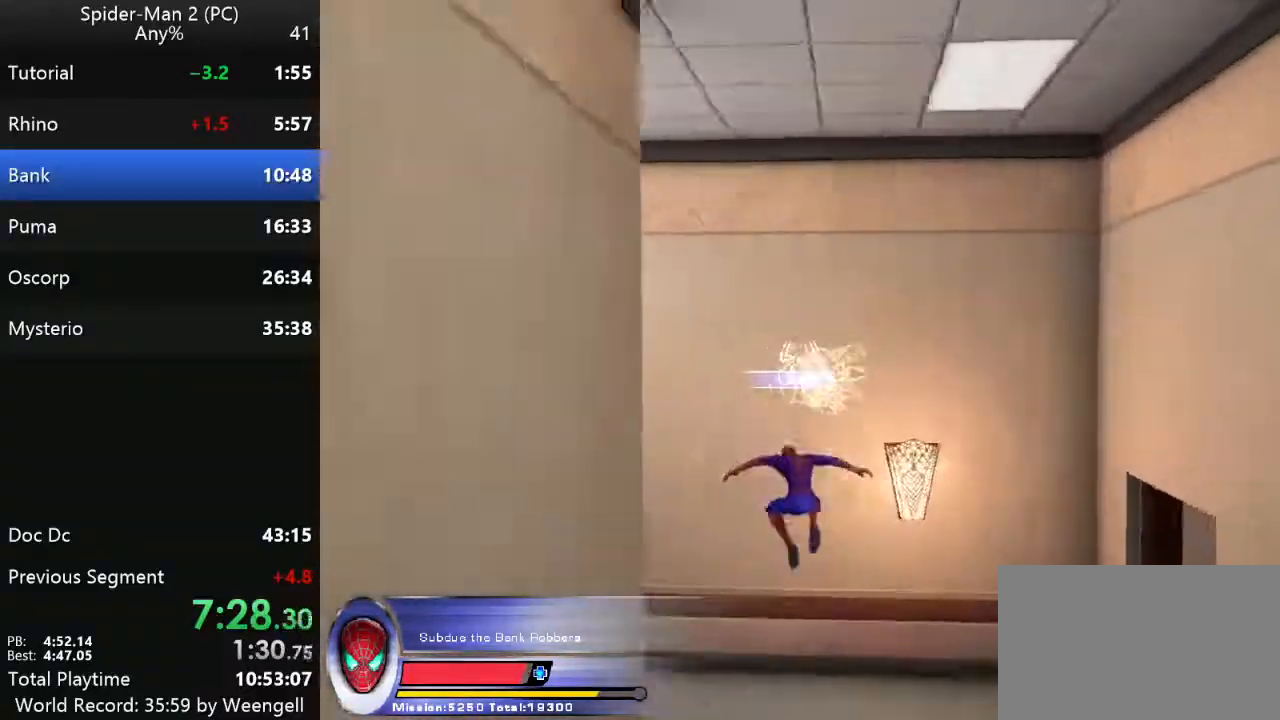
{"keys": ["a", "w"], "mouse": []}
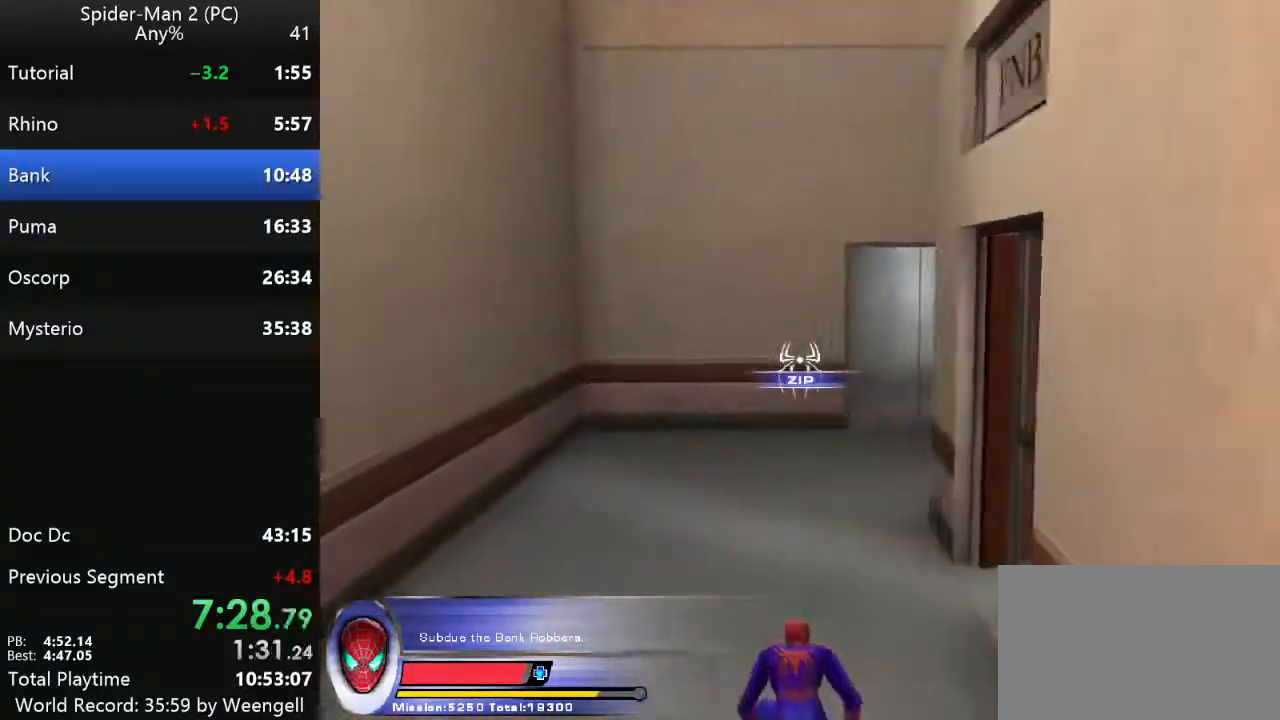
{"keys": ["w"], "mouse": [], "events": [[100, "a", "up"]]}
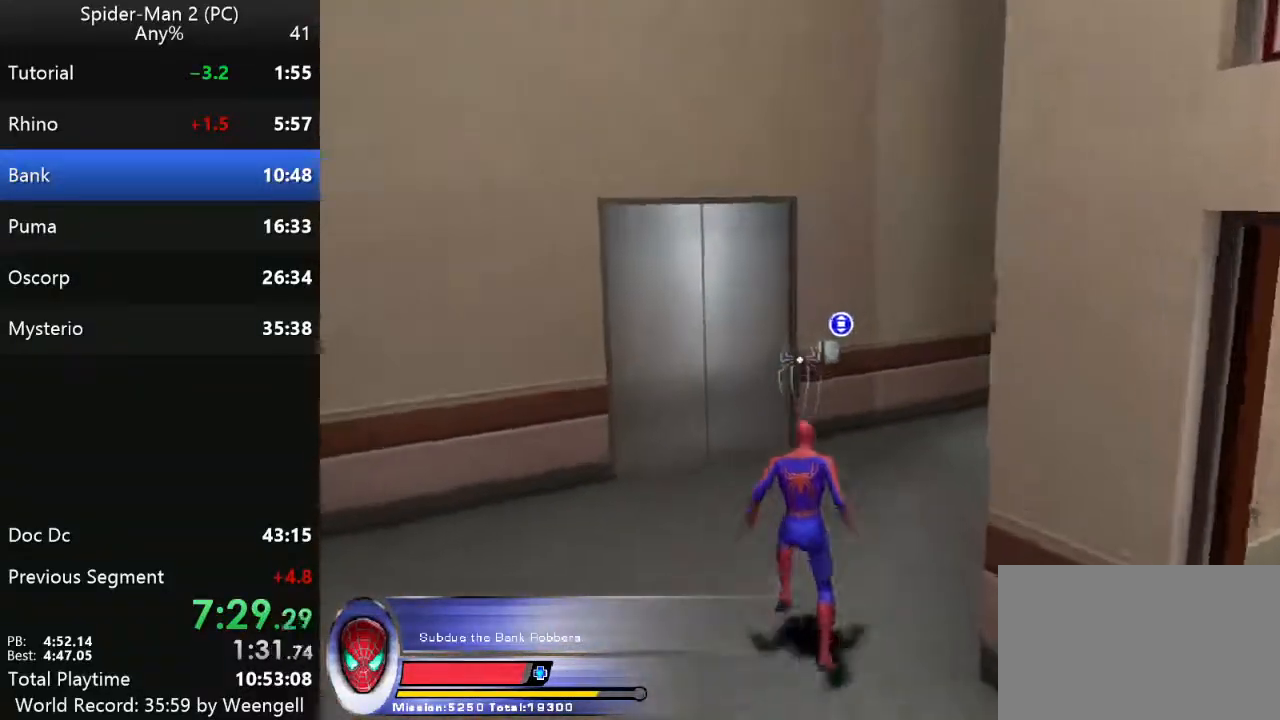
{"keys": [], "mouse": [], "events": [[267, "w", "up"]]}
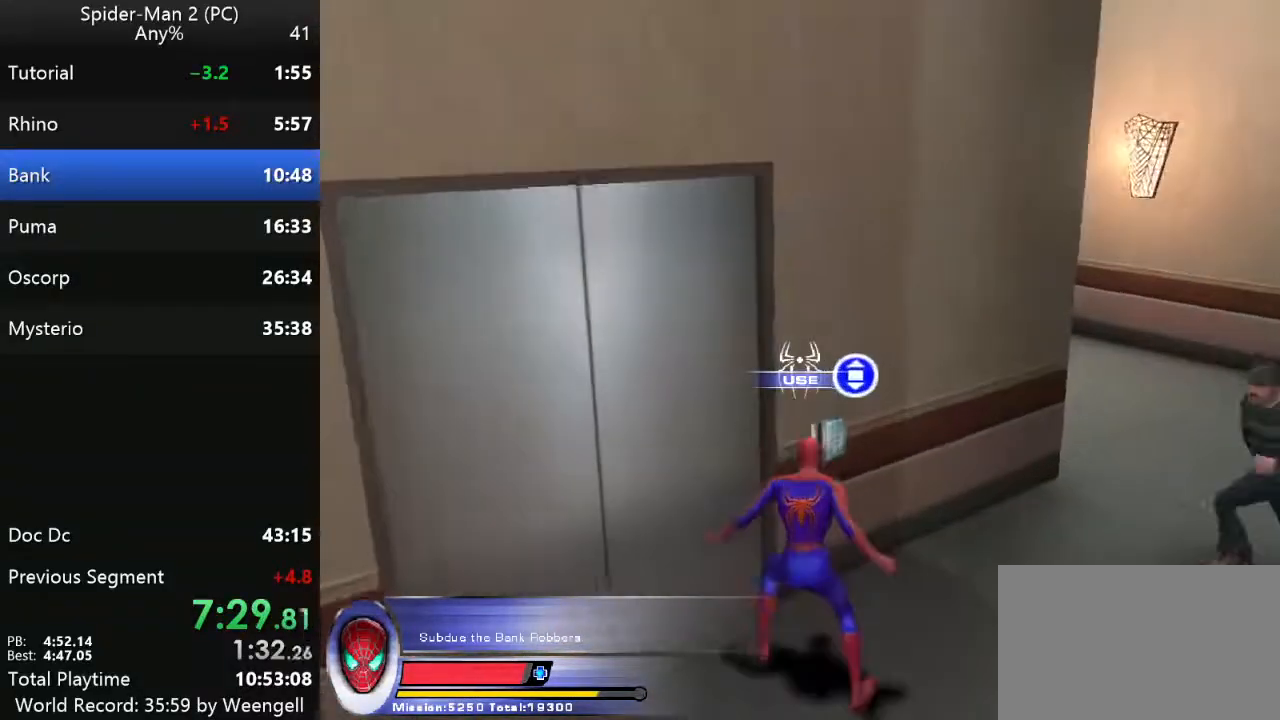
{"keys": [], "mouse": [], "events": []}
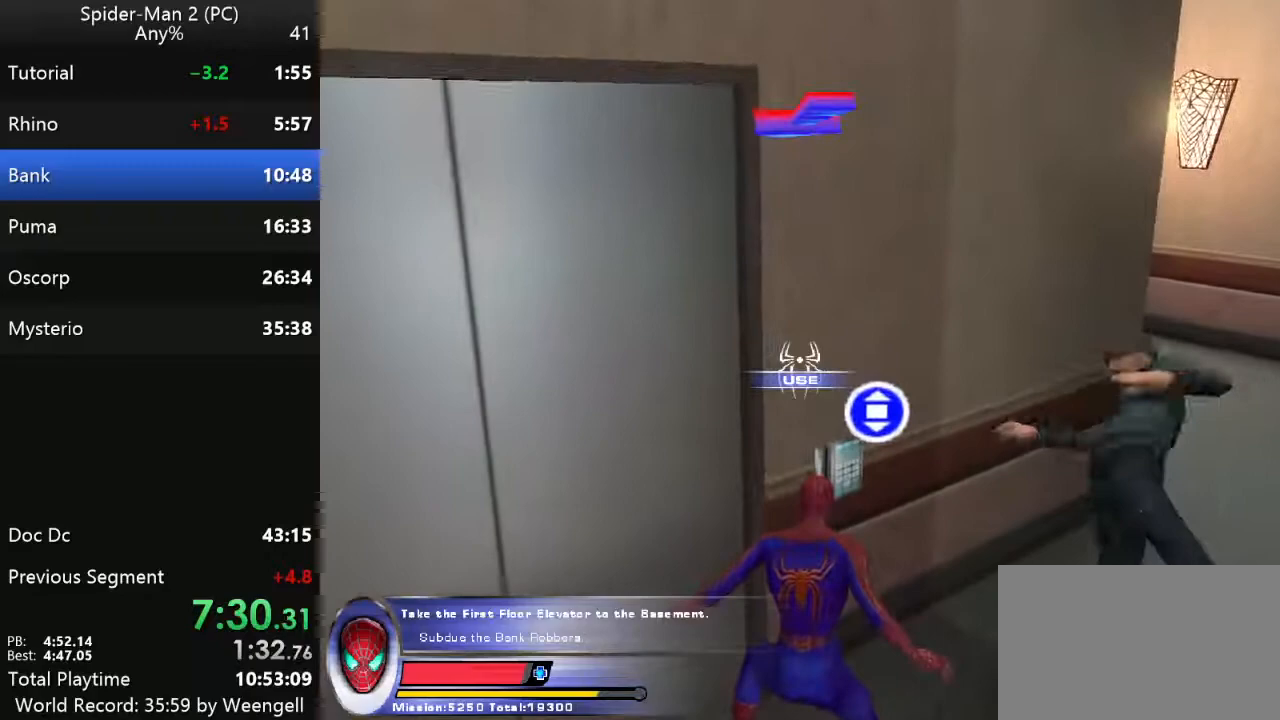
{"keys": [], "mouse": [], "events": [[17, "mouse_left", "down"], [83, "mouse_left", "up"], [233, "a", "down"], [383, "a", "up"]]}
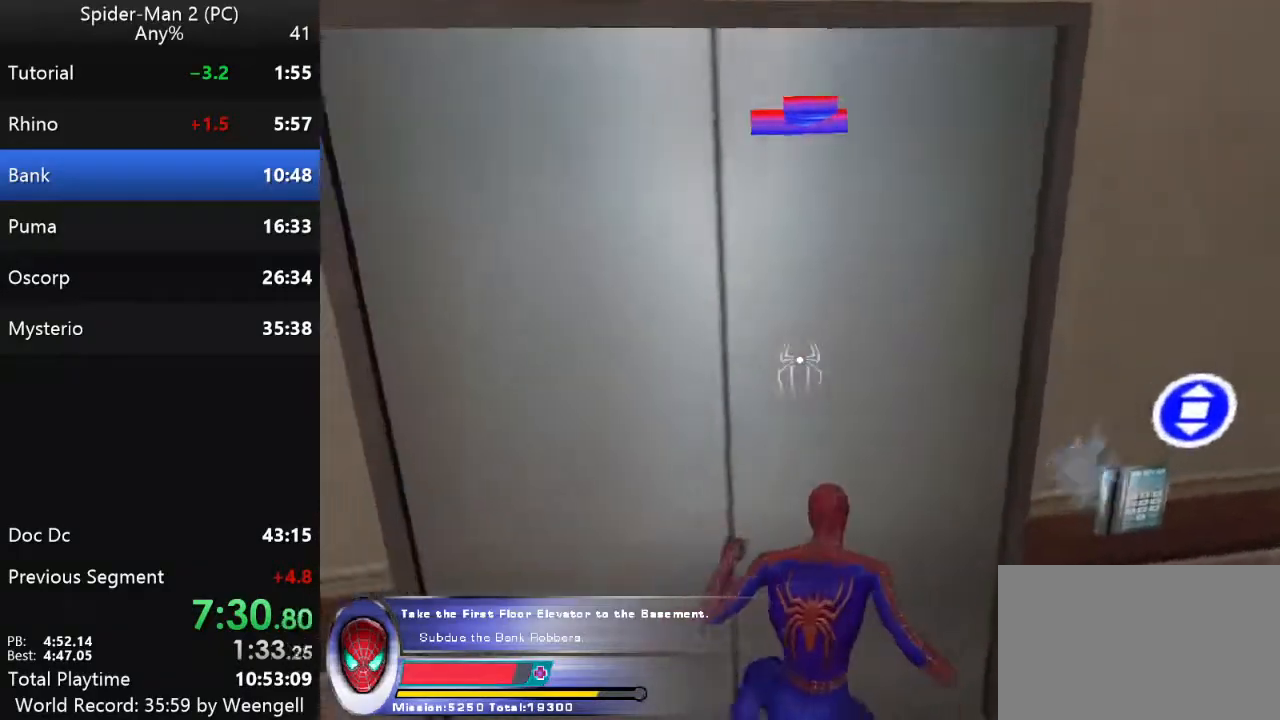
{"keys": ["w"], "mouse": [], "events": [[100, "w", "down"]]}
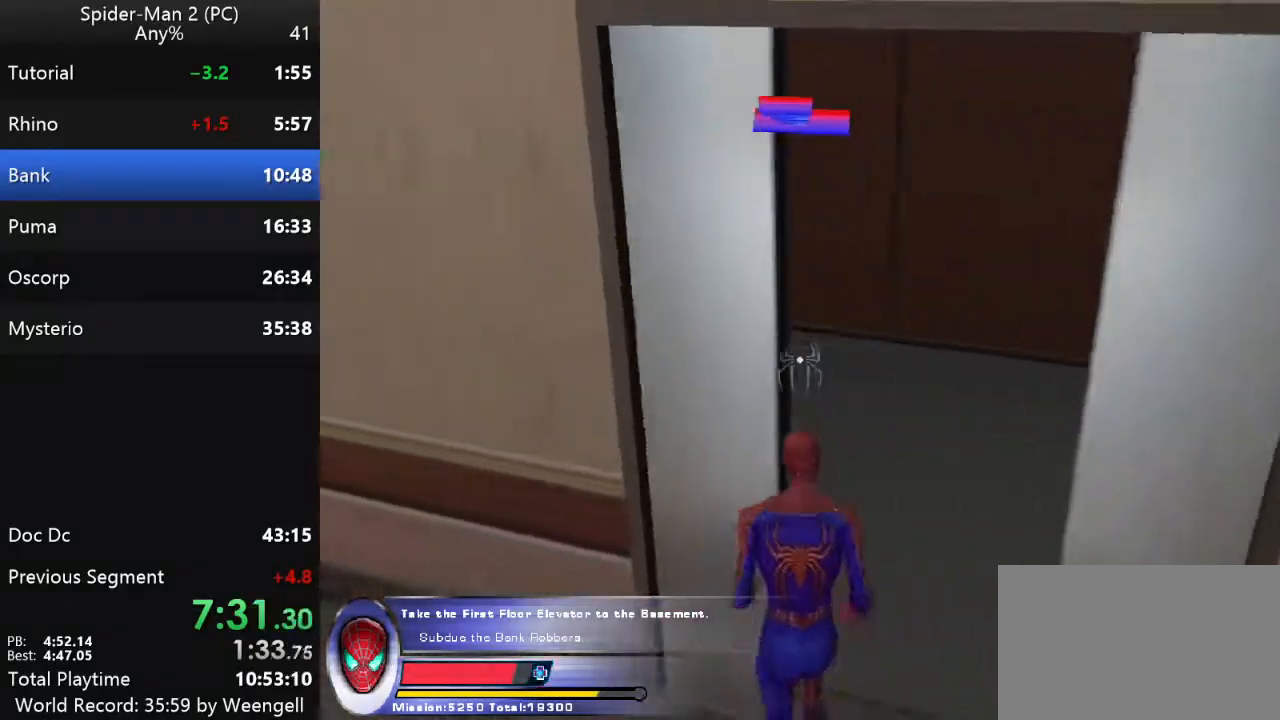
{"keys": ["w"], "mouse": [], "events": [[283, "d", "down"], [450, "d", "up"]]}
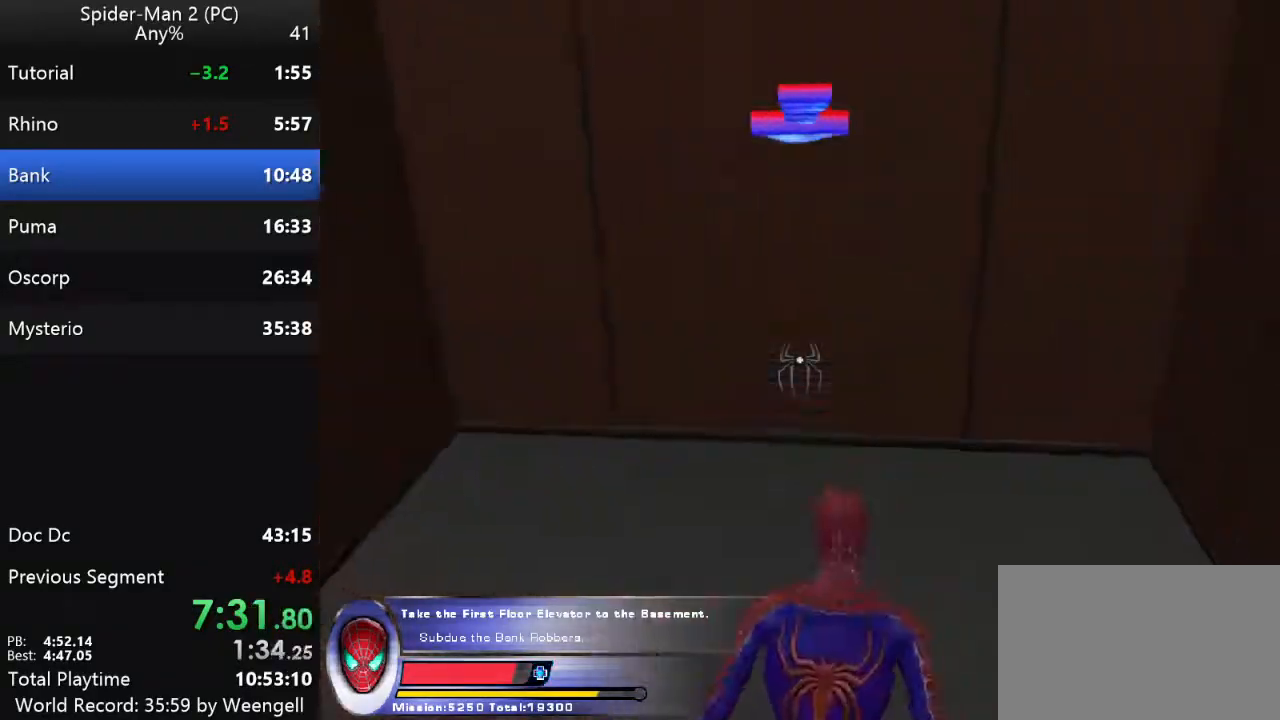
{"keys": [], "mouse": [], "events": [[267, "w", "up"]]}
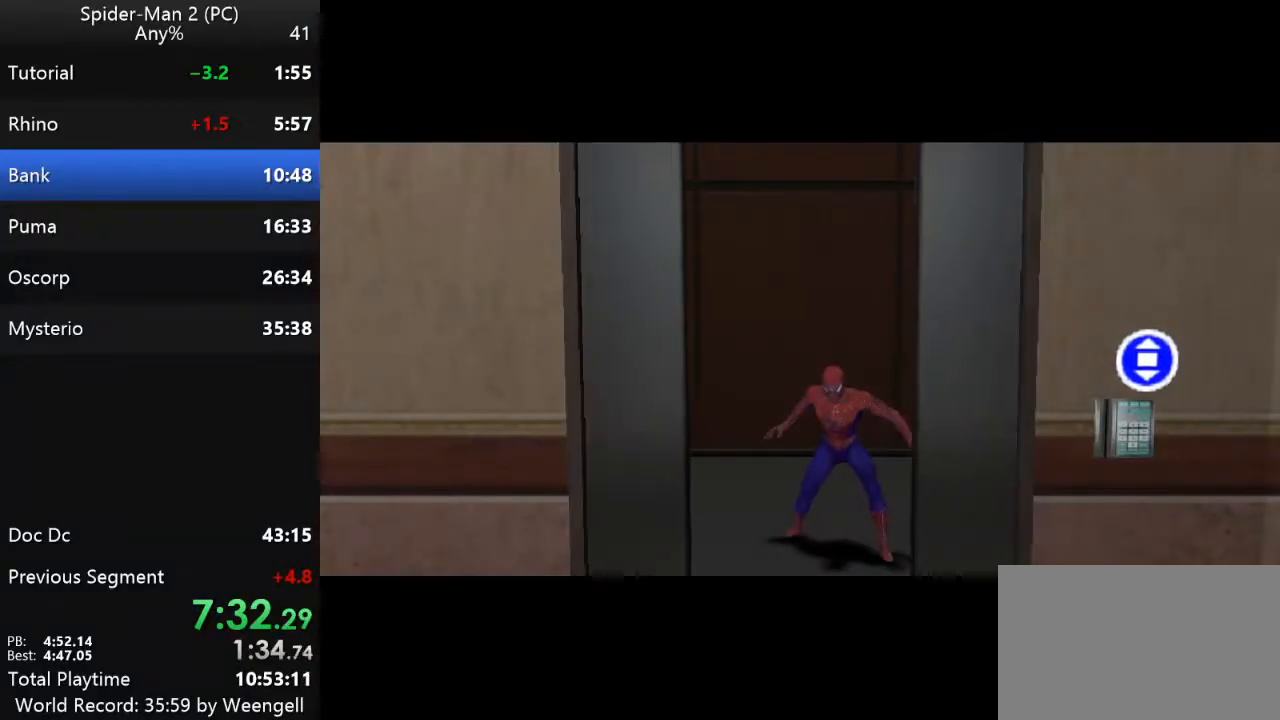
{"keys": [], "mouse": [], "events": []}
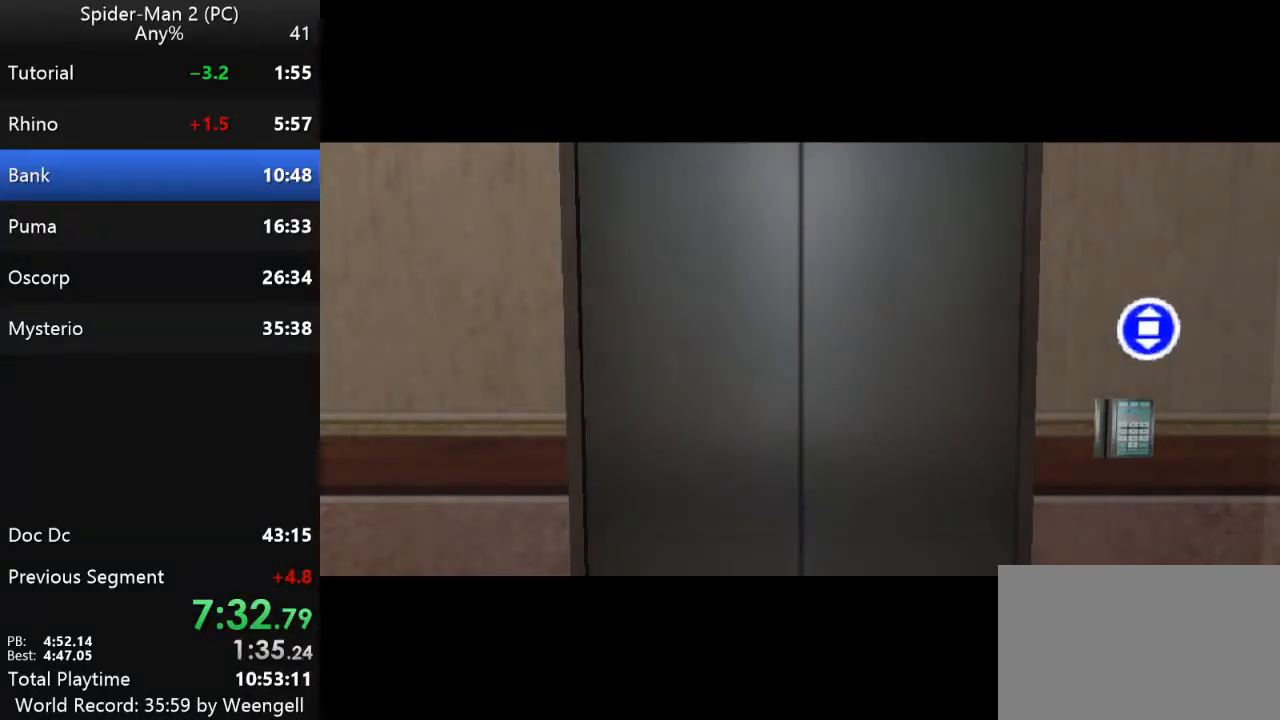
{"keys": [], "mouse": [], "events": []}
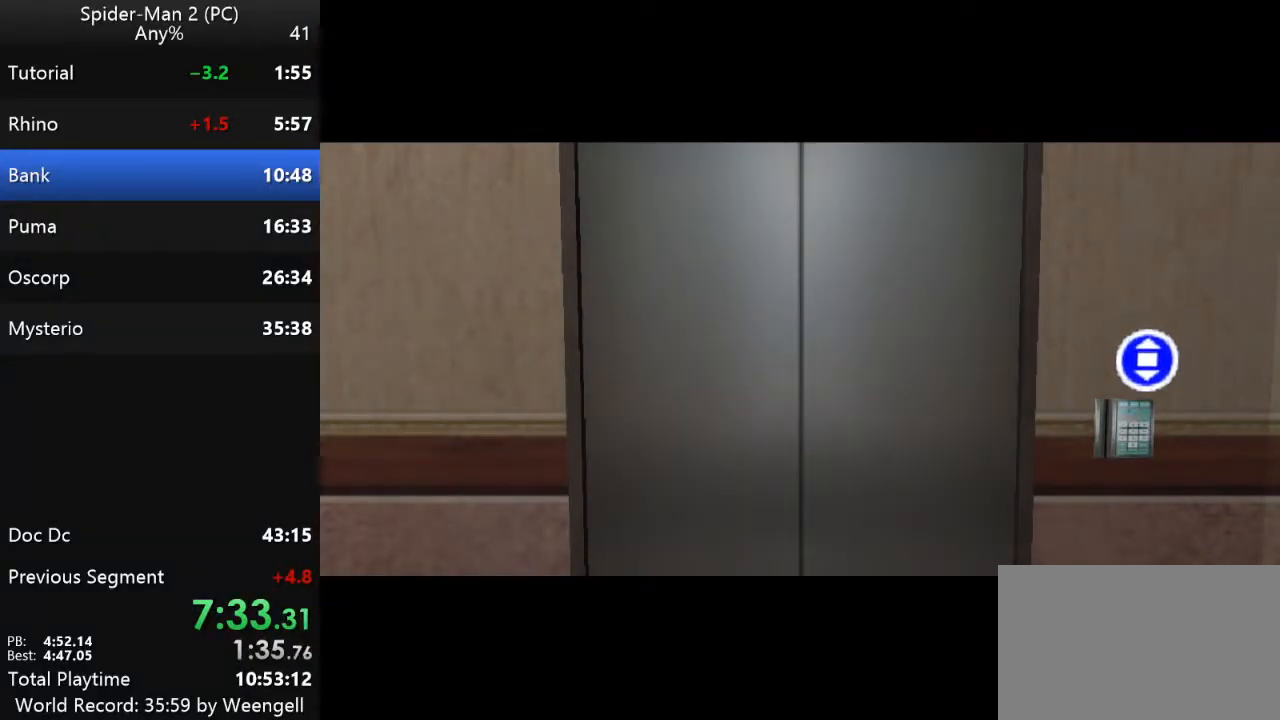
{"keys": [], "mouse": [], "events": []}
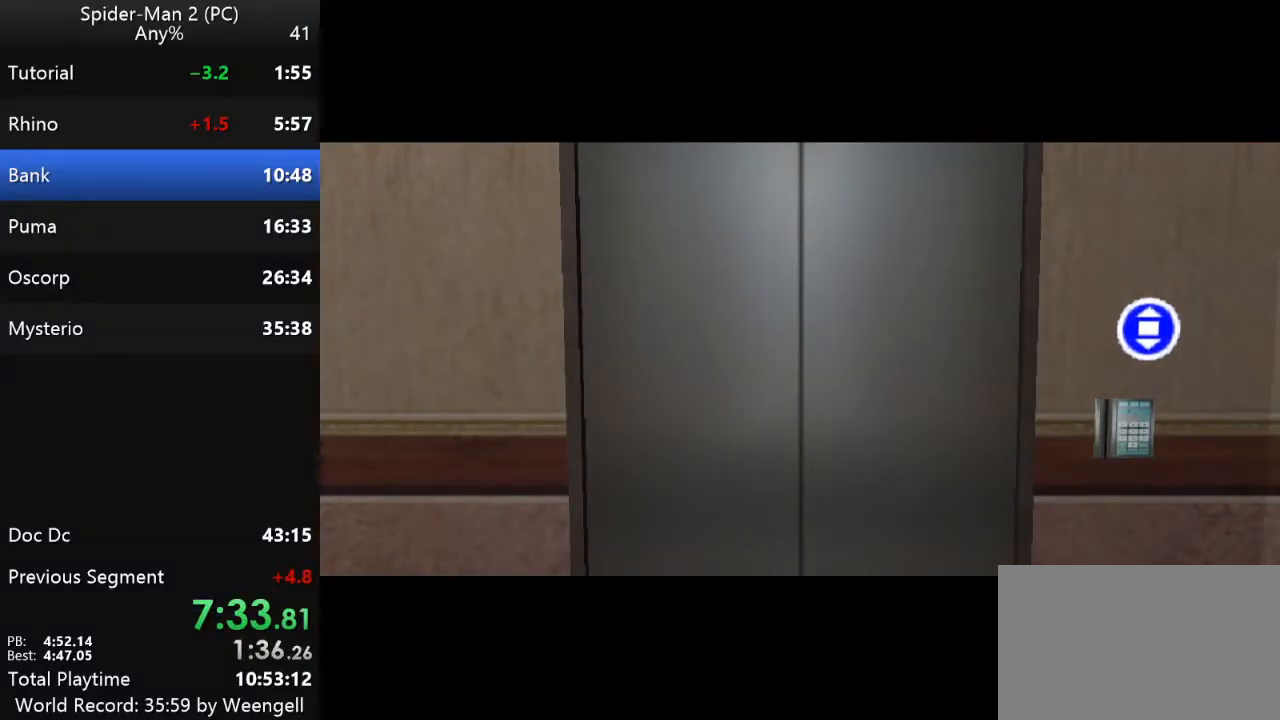
{"keys": [], "mouse": [], "events": []}
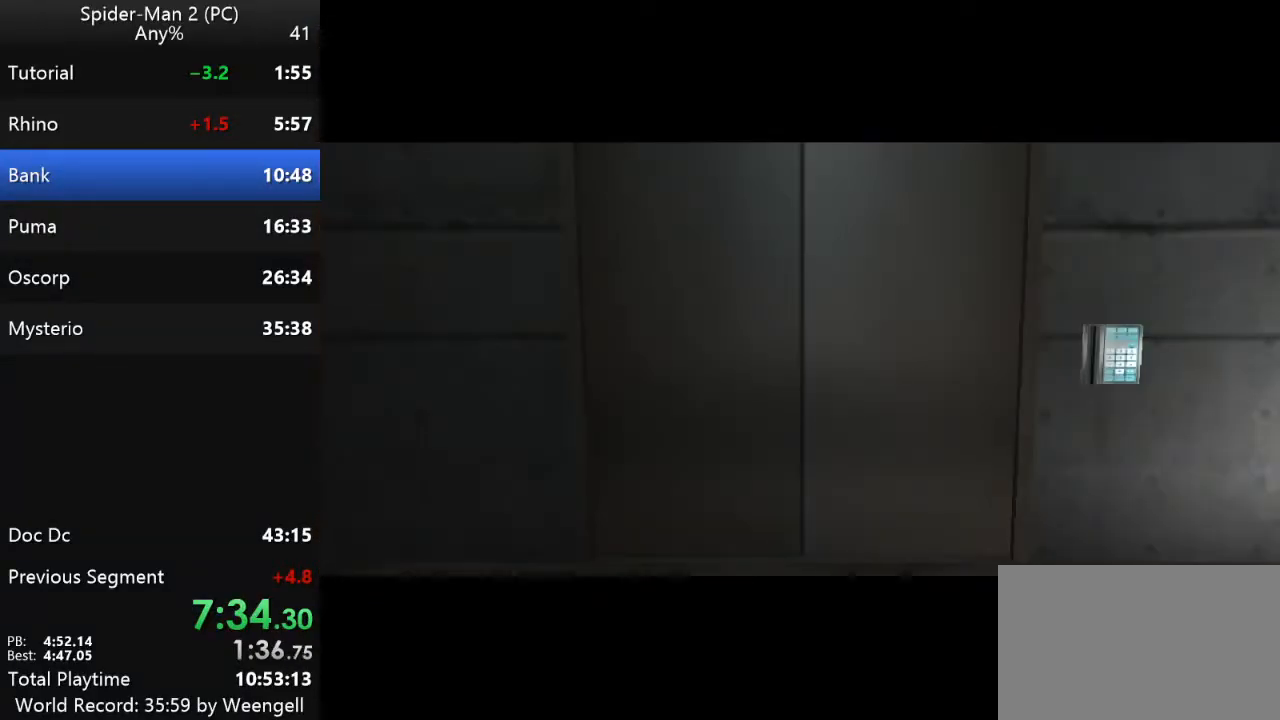
{"keys": ["w"], "mouse": [], "events": [[167, "w", "down"]]}
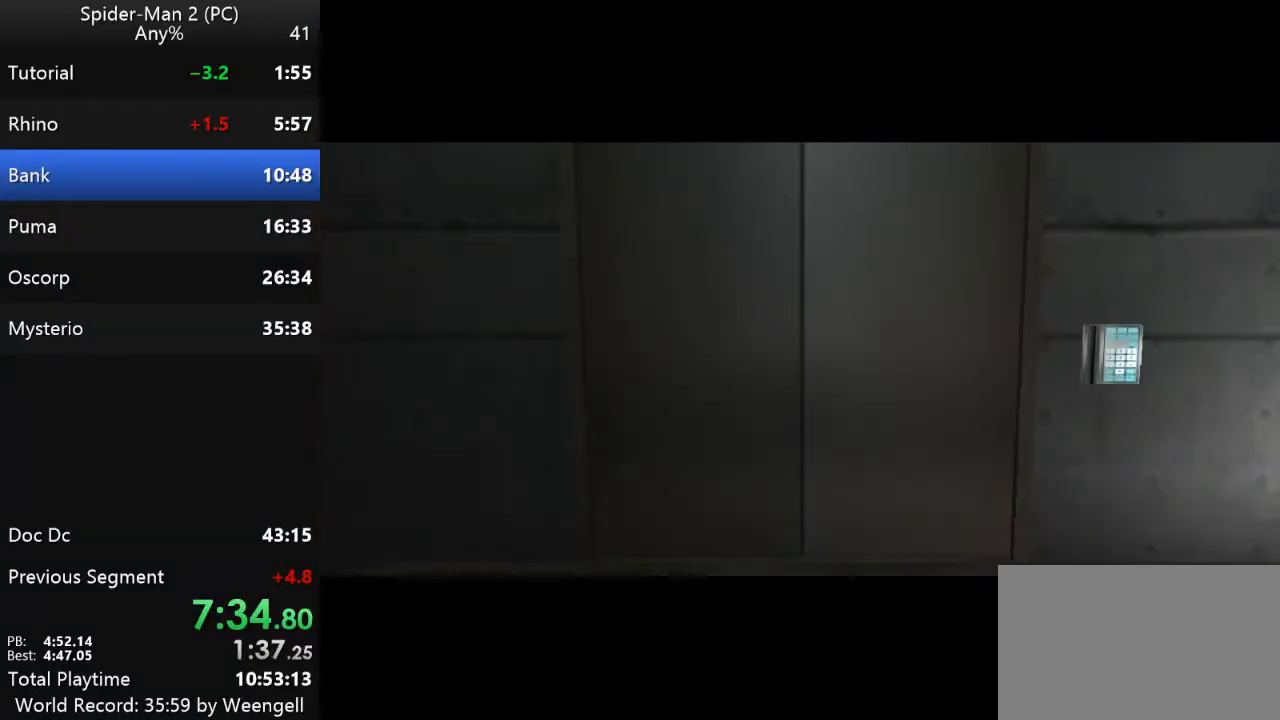
{"keys": [], "mouse": [], "events": [[133, "w", "up"]]}
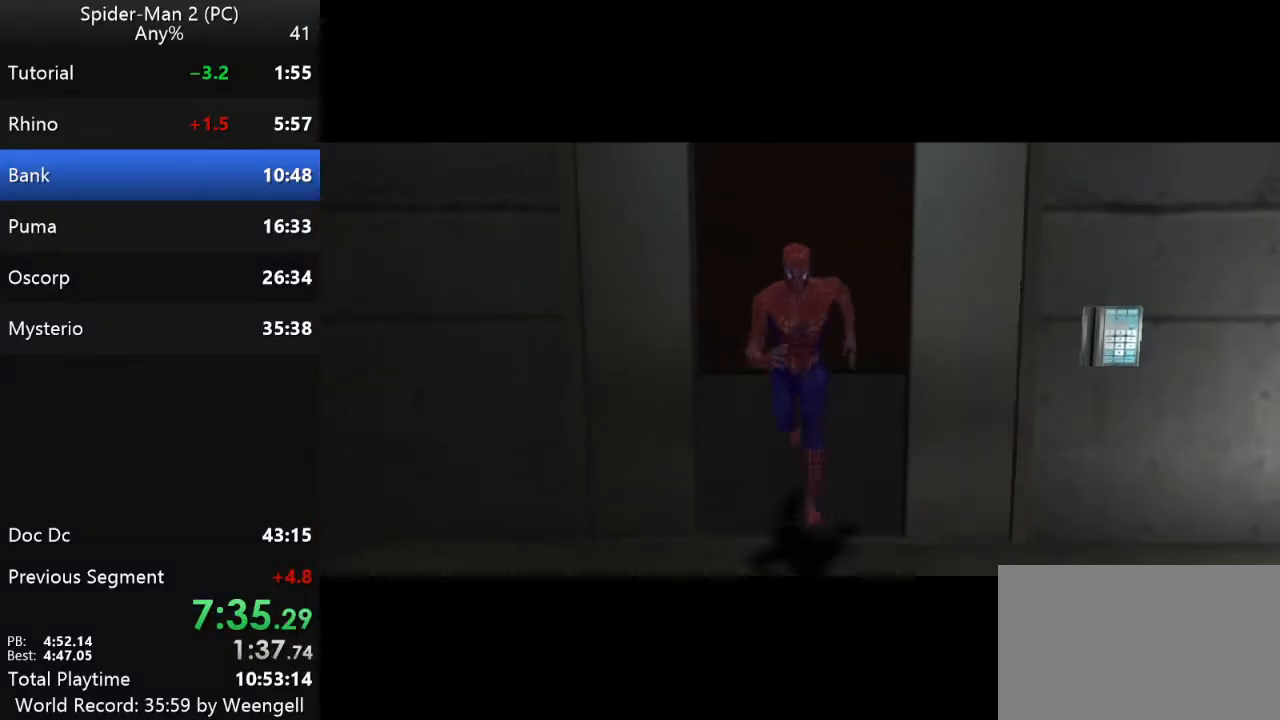
{"keys": [], "mouse": [], "events": []}
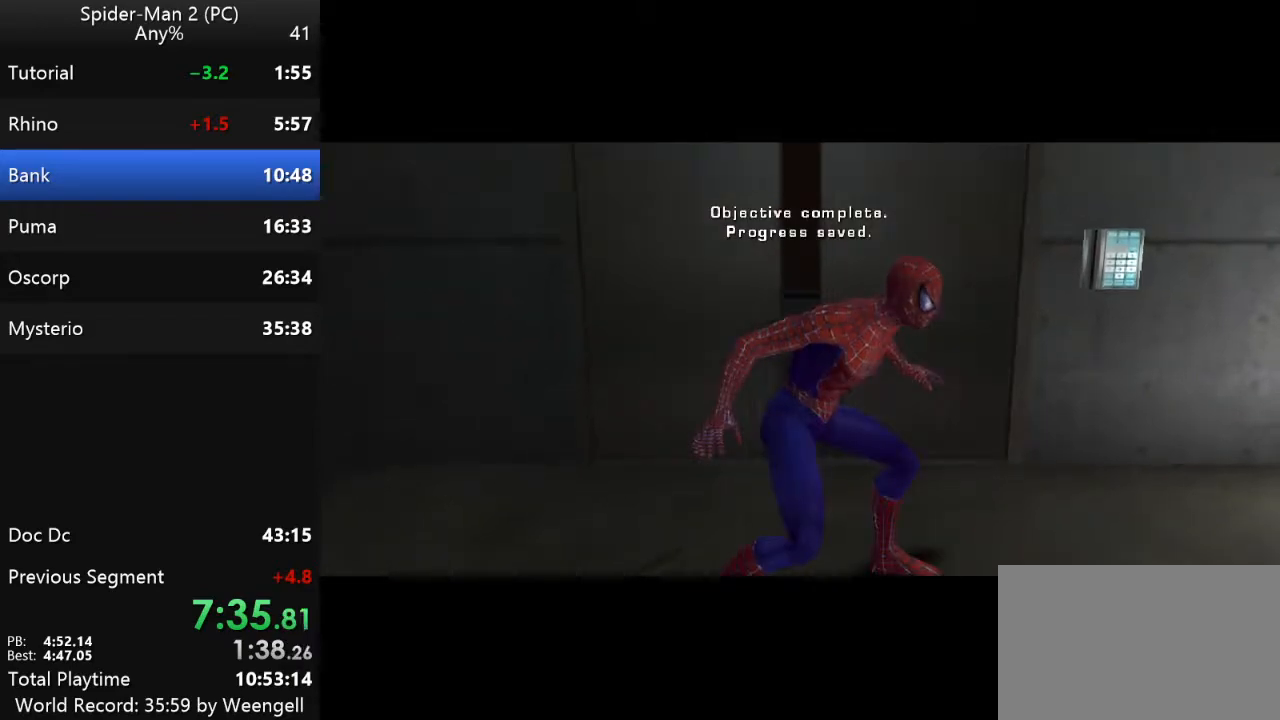
{"keys": ["w"], "mouse": [], "events": [[17, "w", "down"], [217, "a", "down"], [417, "a", "up"]]}
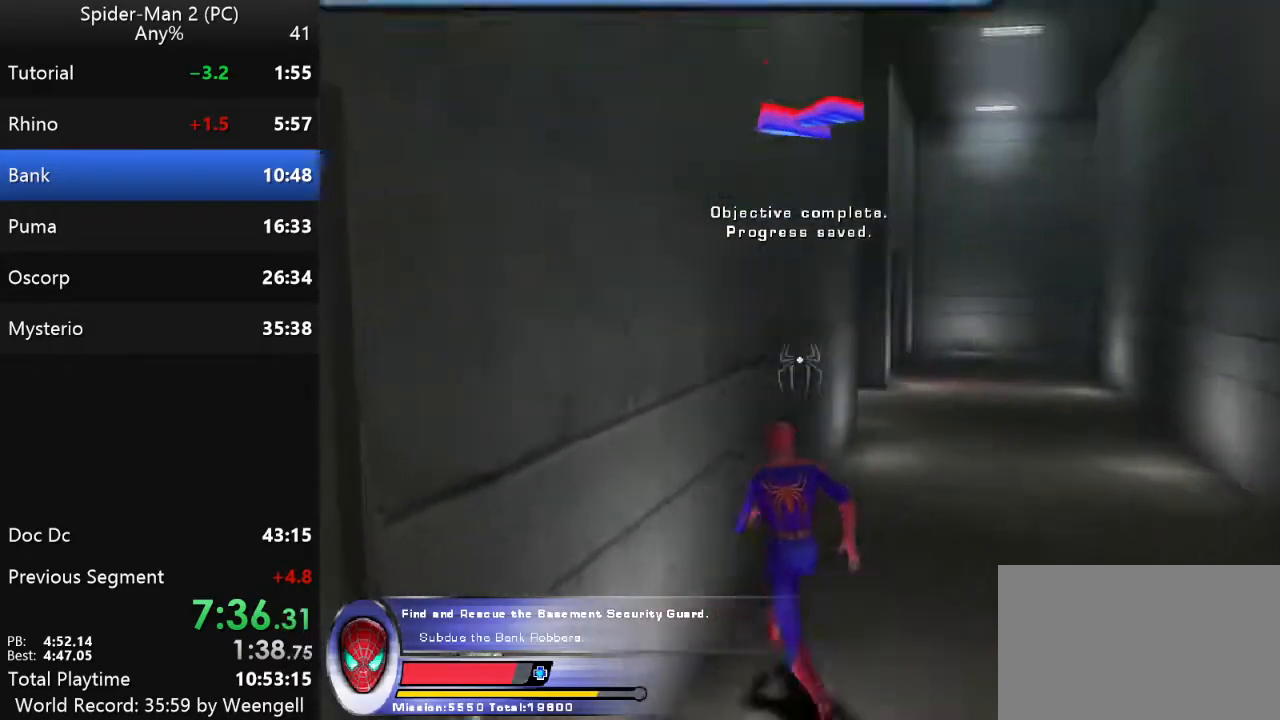
{"keys": ["d", "w"], "mouse": [], "events": [[17, "d", "down"]]}
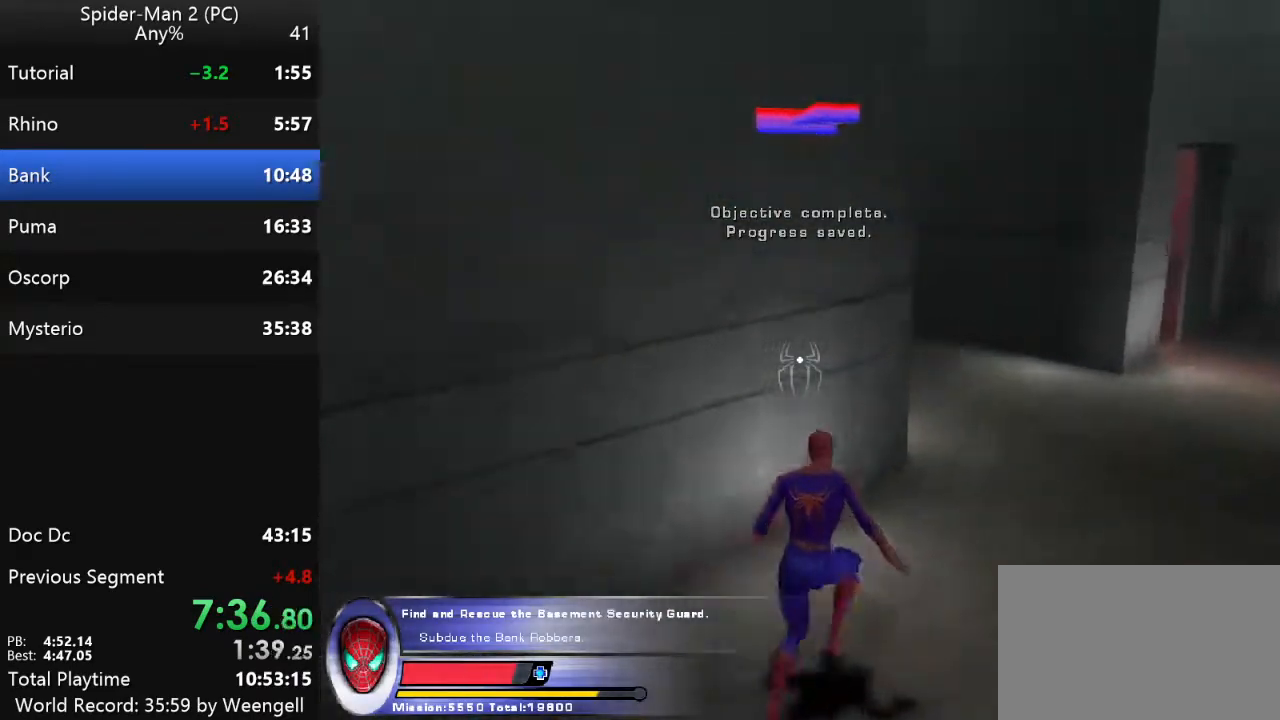
{"keys": ["w"], "mouse": [], "events": [[367, "d", "up"]]}
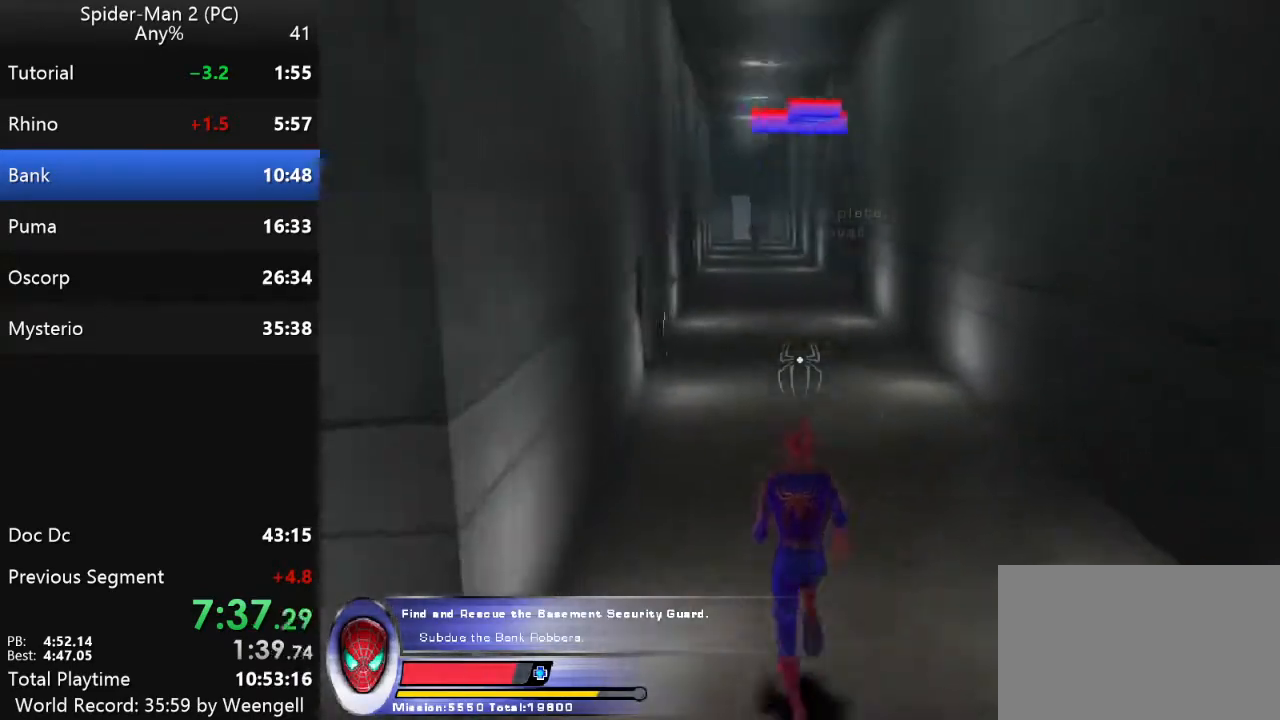
{"keys": ["w"], "mouse": [], "events": [[250, "mouse_right", "down"], [367, "mouse_right", "up"]]}
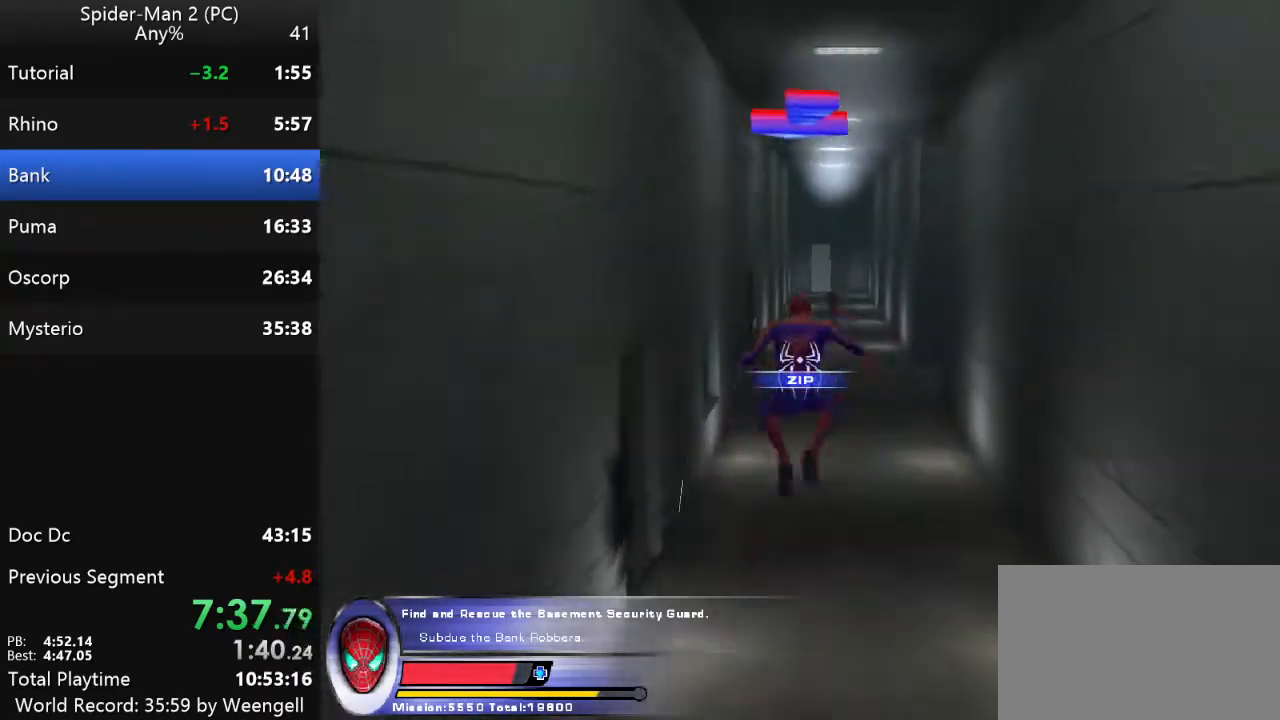
{"keys": ["w"], "mouse": [], "events": [[83, "mouse_left", "down"], [217, "mouse_left", "up"]]}
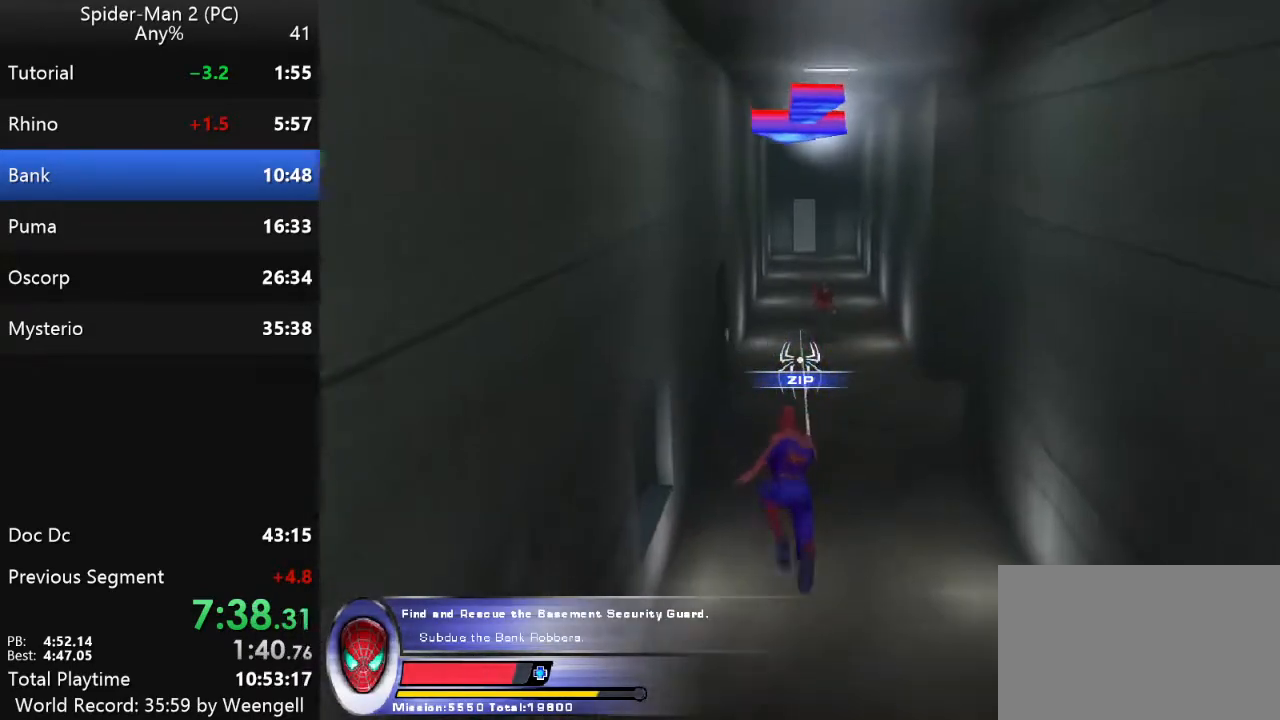
{"keys": ["a"], "mouse": [], "events": [[267, "w", "up"], [400, "a", "down"]]}
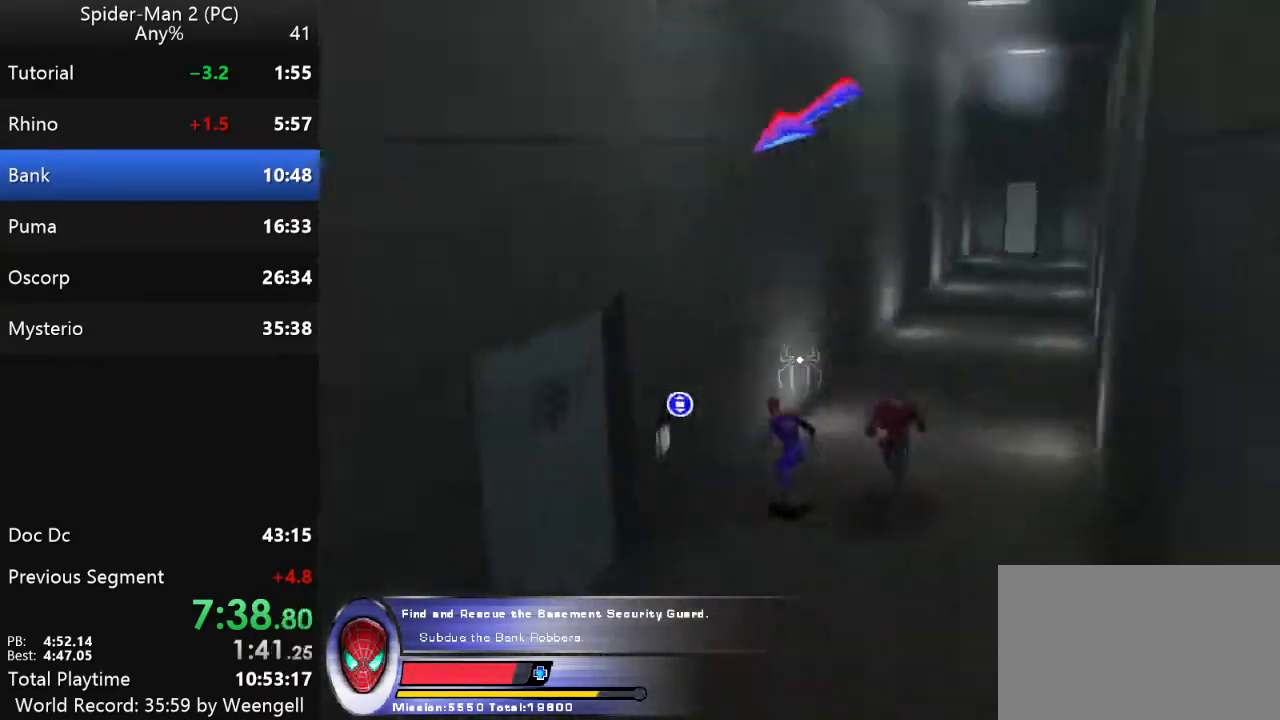
{"keys": ["a"], "mouse": [], "events": [[117, "a", "up"], [133, "mouse_left", "down"], [200, "mouse_left", "up"], [233, "a", "down"], [350, "mouse_left", "down"], [400, "a", "up"], [433, "mouse_left", "up"], [467, "a", "down"]]}
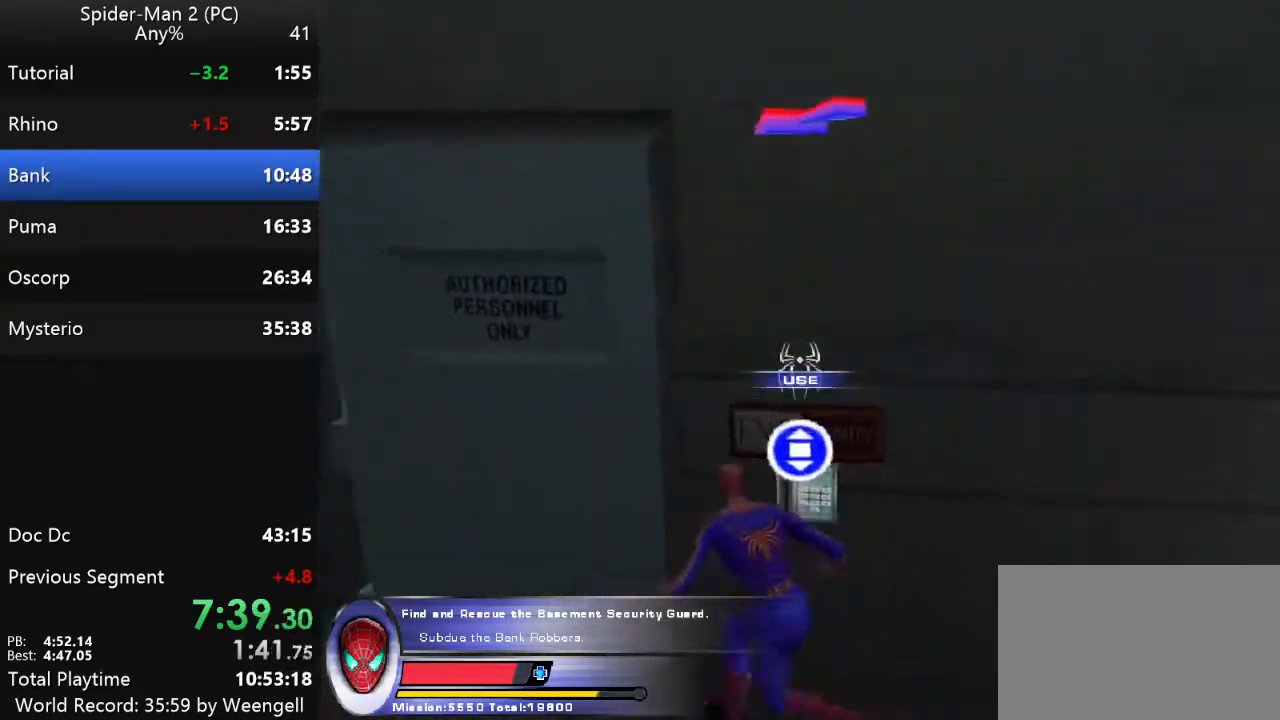
{"keys": ["a", "w"], "mouse": [], "events": [[100, "a", "up"], [433, "a", "down"], [450, "w", "down"]]}
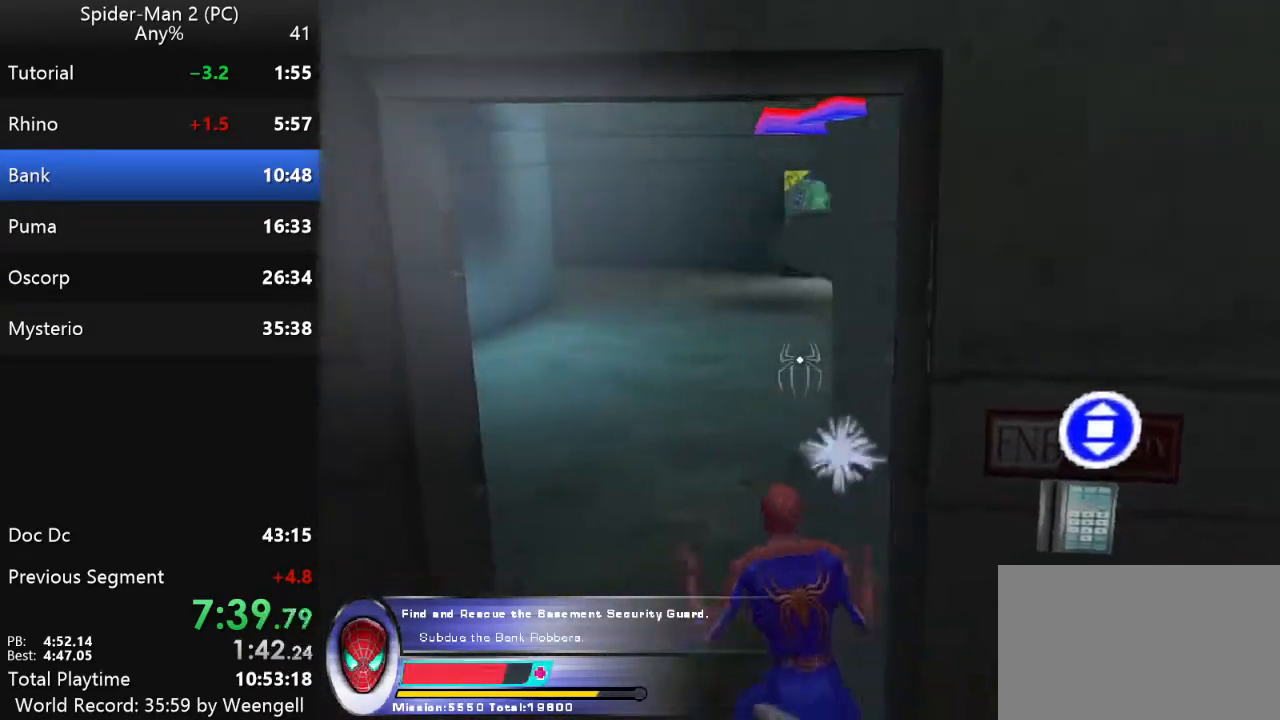
{"keys": [], "mouse": [], "events": [[83, "d", "down"], [100, "a", "up"], [267, "d", "up"], [500, "w", "up"]]}
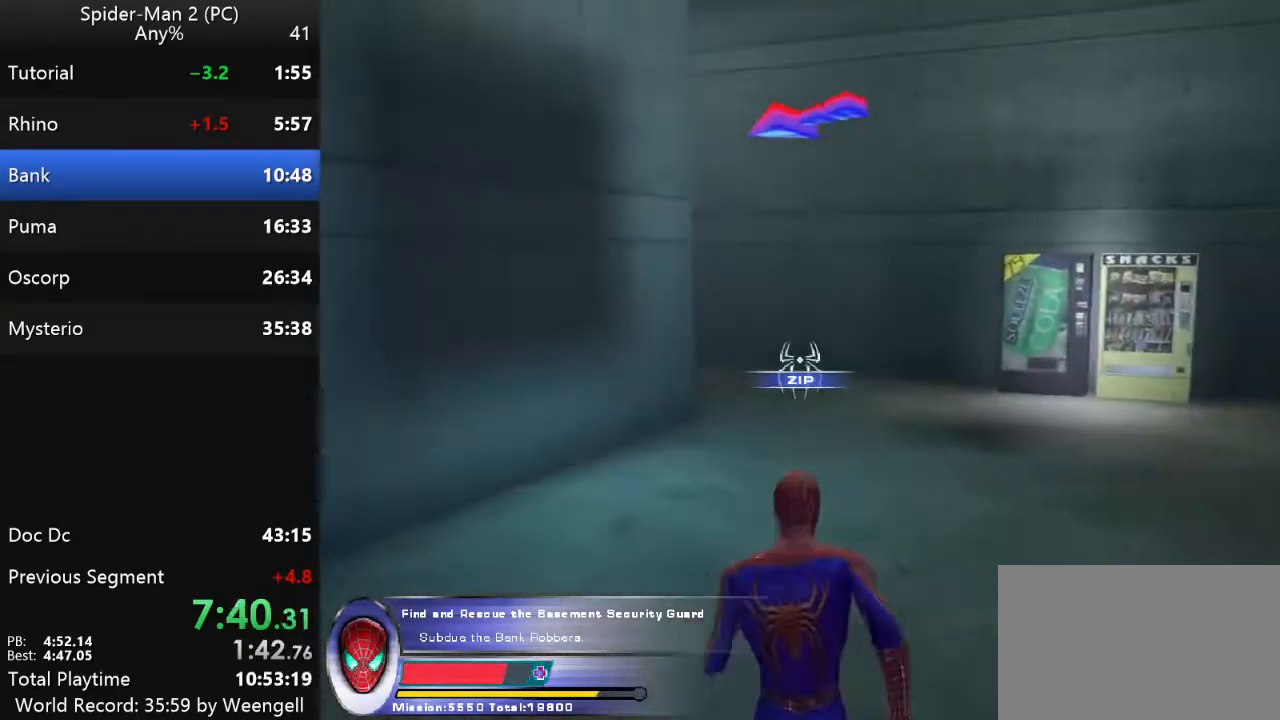
{"keys": [], "mouse": [], "events": []}
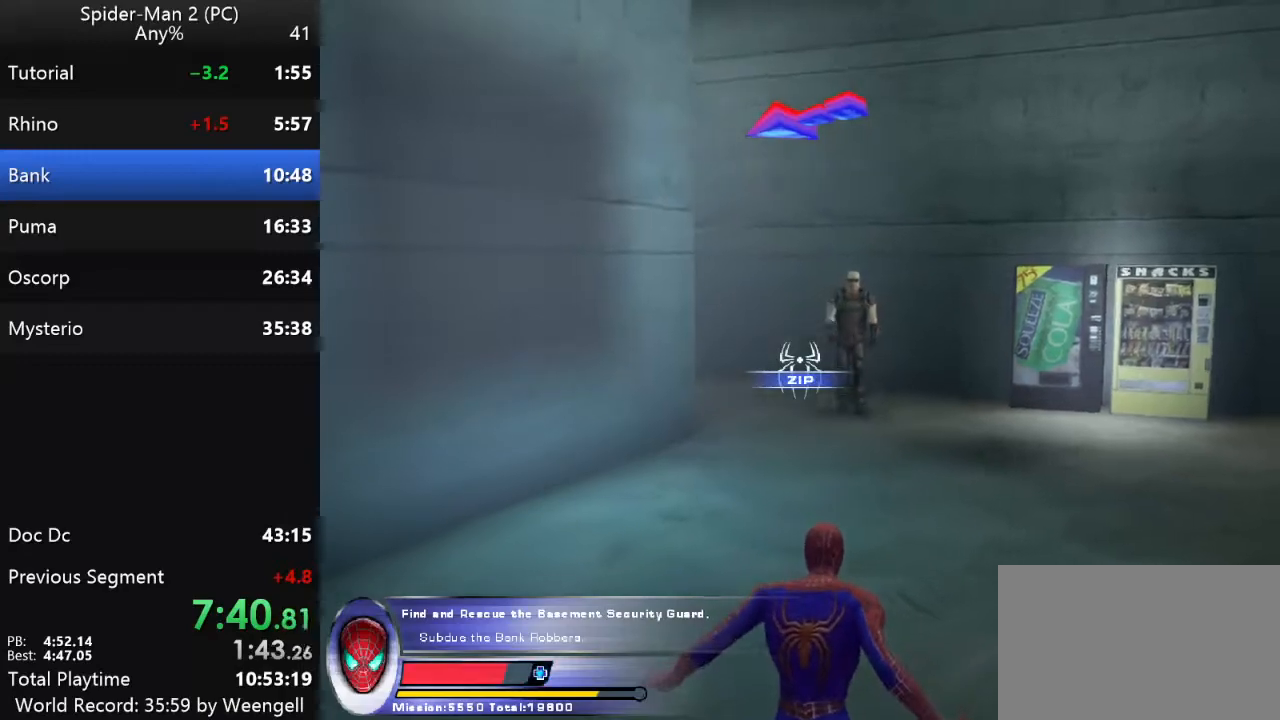
{"keys": ["w"], "mouse": [], "events": [[267, "mouse_left", "down"], [333, "w", "down"], [367, "mouse_left", "up"]]}
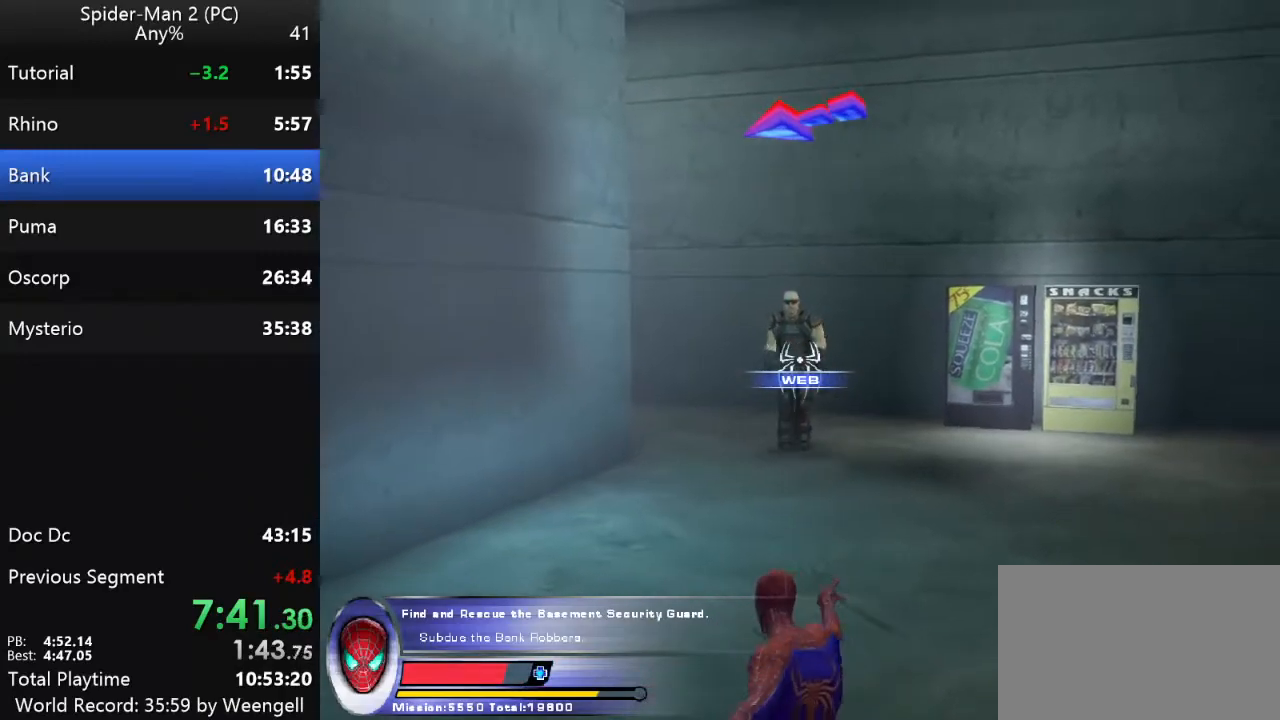
{"keys": ["w"], "mouse": [], "events": []}
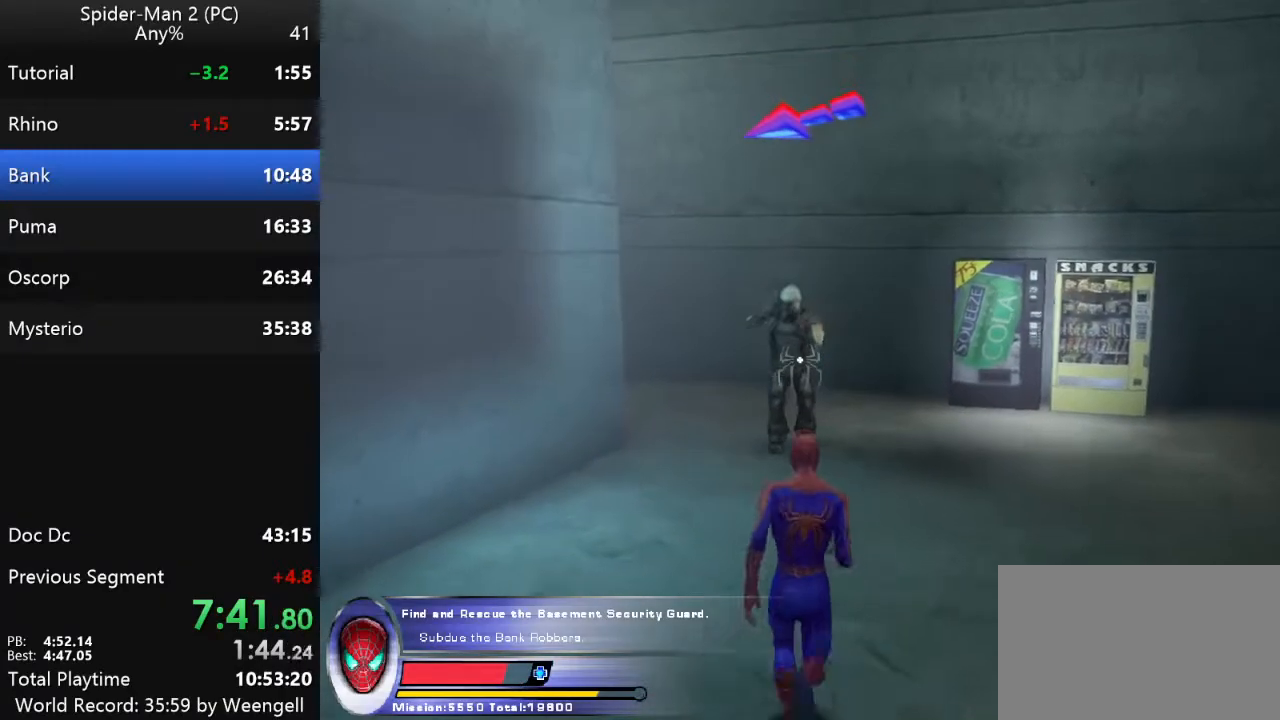
{"keys": [], "mouse": [], "events": [[317, "w", "up"], [333, "mouse_right", "down"], [433, "mouse_right", "up"]]}
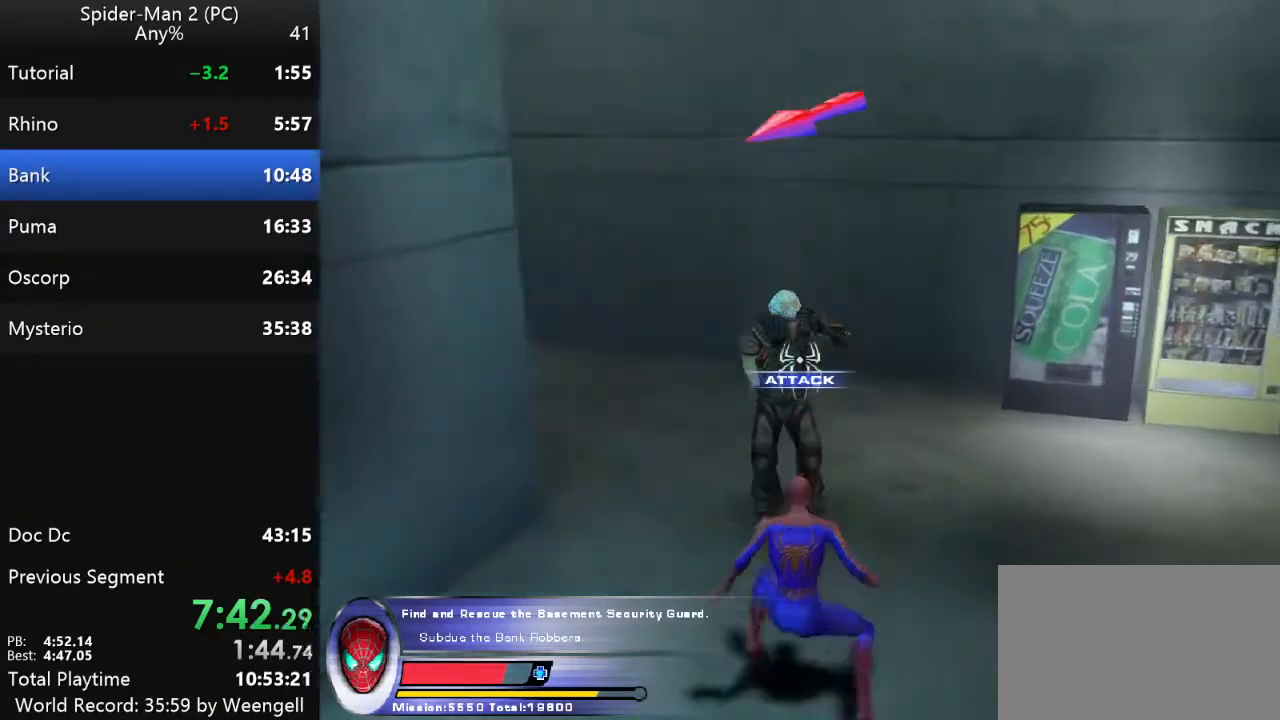
{"keys": [], "mouse": [], "events": [[33, "mouse_left", "down"], [133, "mouse_left", "up"], [217, "mouse_left", "down"], [333, "mouse_left", "up"], [400, "mouse_left", "down"], [500, "mouse_left", "up"]]}